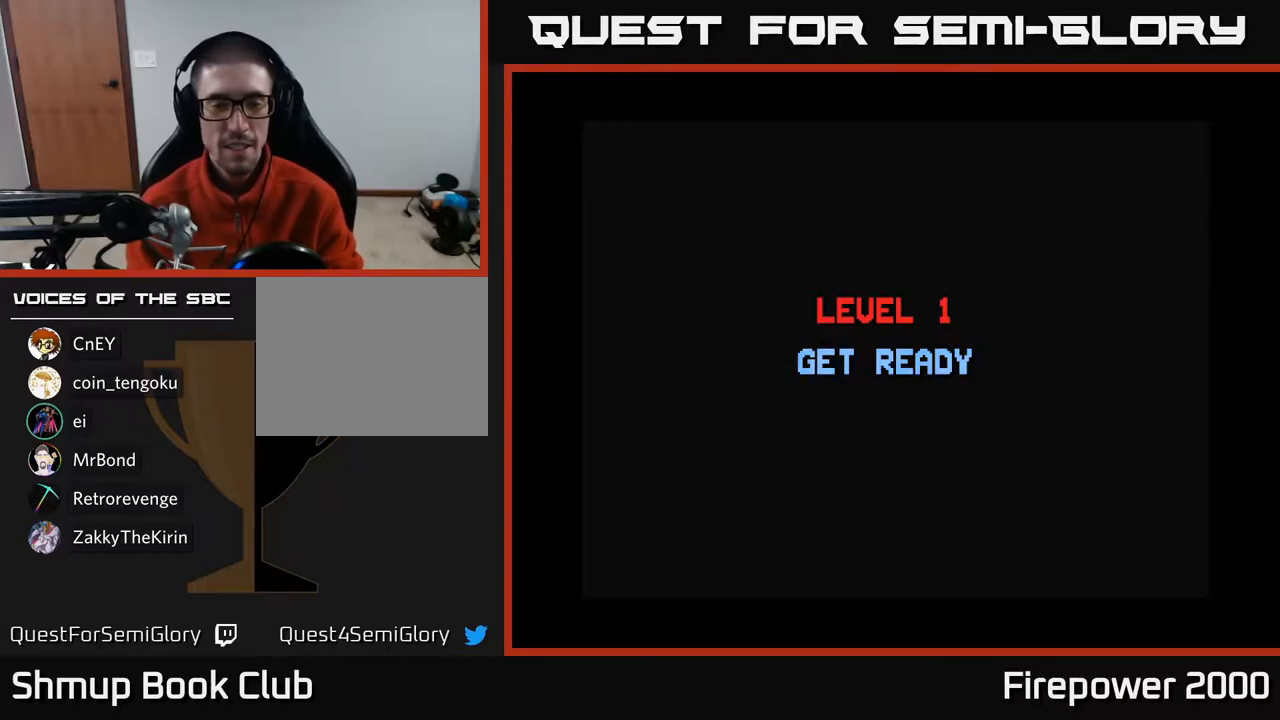
Gameplay with a controller (Xbox layout); each line is a JSON object with the inputs held at the frame after it. "events" lists button and stick changes between this image and that frame as [ms after this image, input, new state], when the widget could be followed in between.
{"buttons": ["X"], "left_stick": "center", "right_stick": "center", "events": [[67, "A", "down"], [117, "X", "up"], [200, "X", "down"], [217, "A", "up"], [283, "A", "down"], [333, "X", "up"], [400, "X", "down"], [433, "A", "up"]]}
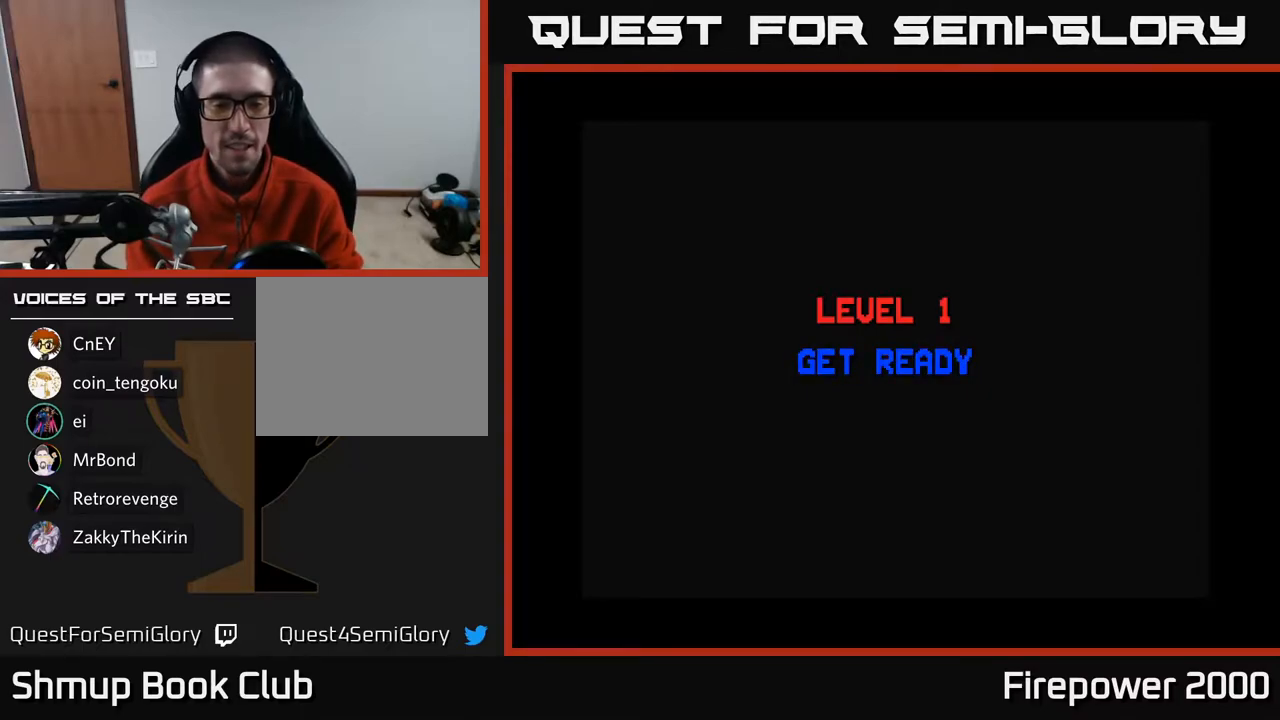
{"buttons": [], "left_stick": "center", "right_stick": "center", "events": [[33, "A", "down"], [117, "X", "up"], [217, "A", "up"]]}
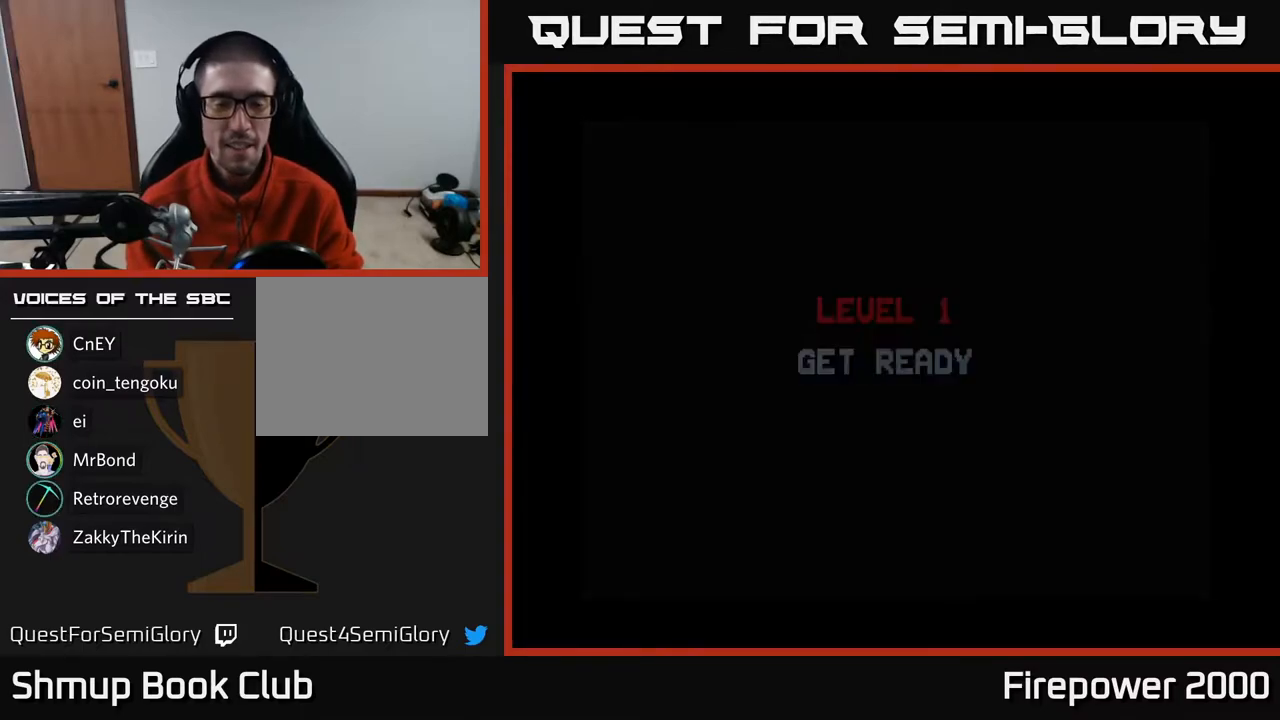
{"buttons": [], "left_stick": "center", "right_stick": "center", "events": []}
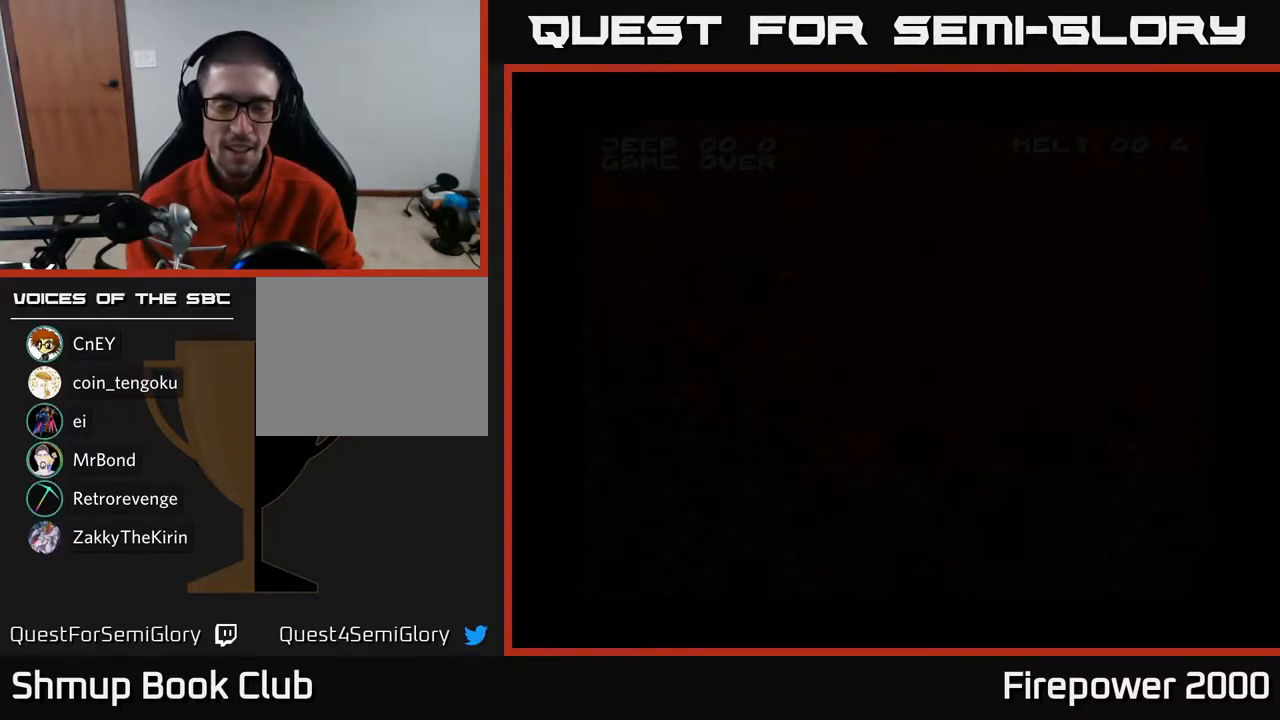
{"buttons": [], "left_stick": "center", "right_stick": "center", "events": []}
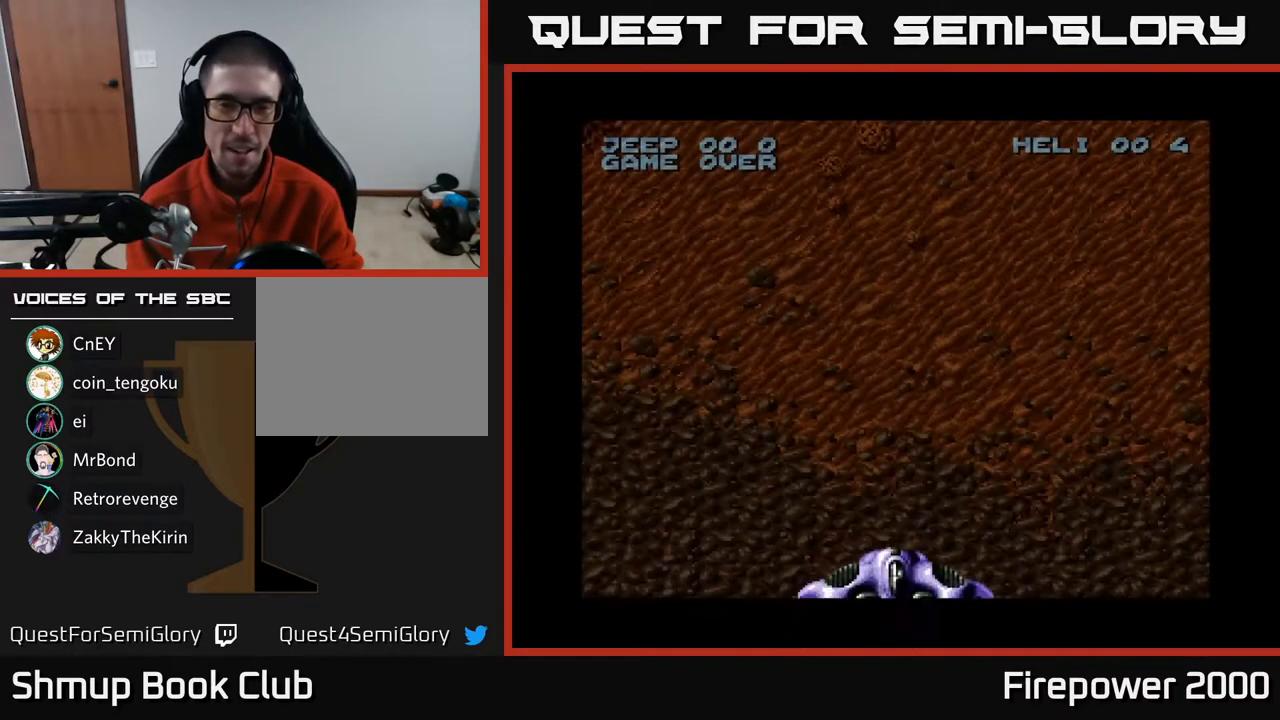
{"buttons": [], "left_stick": "center", "right_stick": "center", "events": [[150, "DPAD_RIGHT", "down"], [200, "A", "down"], [217, "DPAD_RIGHT", "up"], [450, "A", "up"]]}
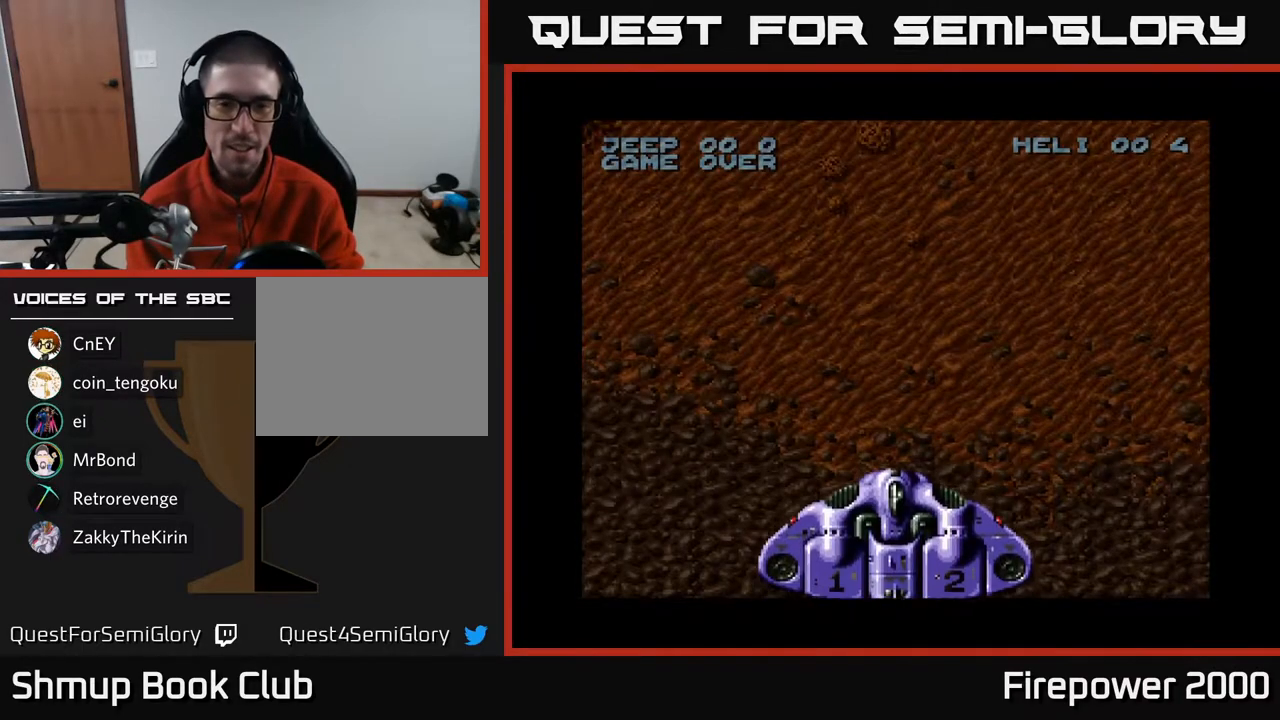
{"buttons": ["A", "DPAD_DOWN", "DPAD_RIGHT"], "left_stick": "center", "right_stick": "center", "events": [[17, "X", "down"], [117, "A", "down"], [167, "DPAD_DOWN", "down"], [183, "X", "up"], [200, "DPAD_RIGHT", "down"], [283, "A", "up"], [283, "X", "down"], [367, "A", "down"], [417, "X", "up"]]}
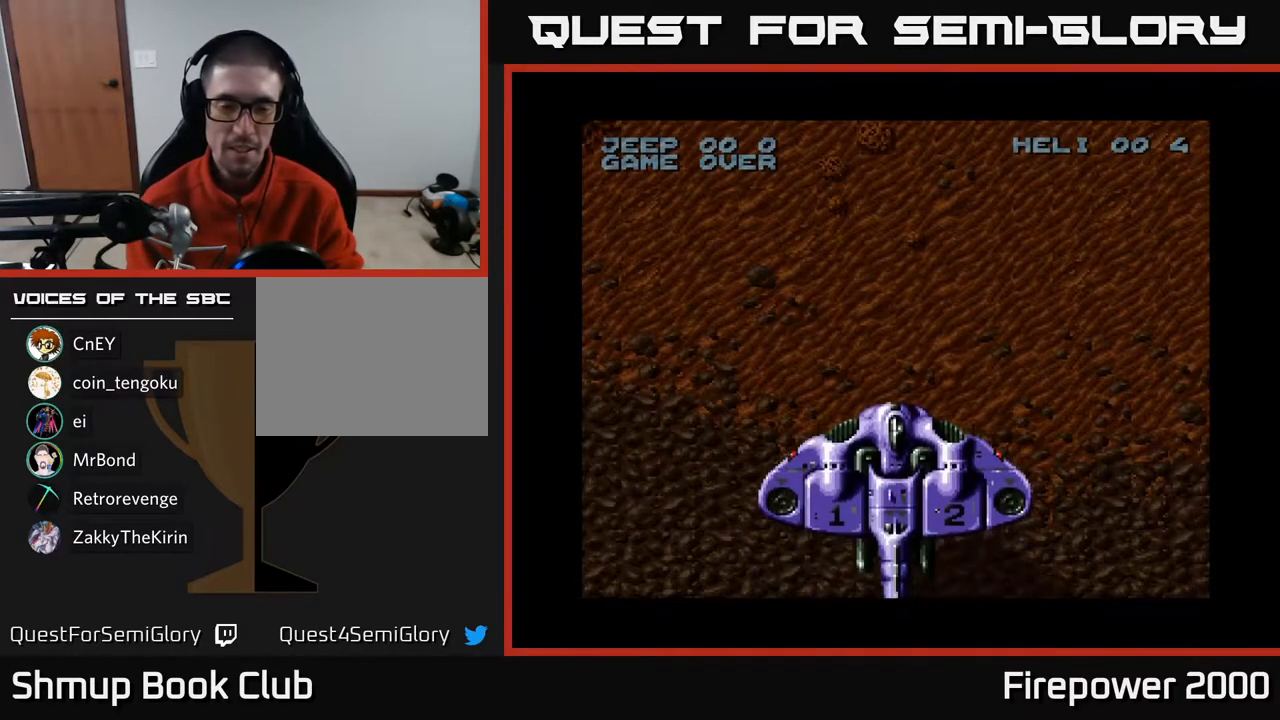
{"buttons": [], "left_stick": "center", "right_stick": "center", "events": [[33, "A", "up"], [33, "X", "down"], [117, "A", "down"], [150, "X", "up"], [250, "A", "up"], [250, "X", "down"], [350, "A", "down"], [367, "DPAD_DOWN", "up"], [417, "X", "up"], [467, "DPAD_RIGHT", "up"], [500, "A", "up"]]}
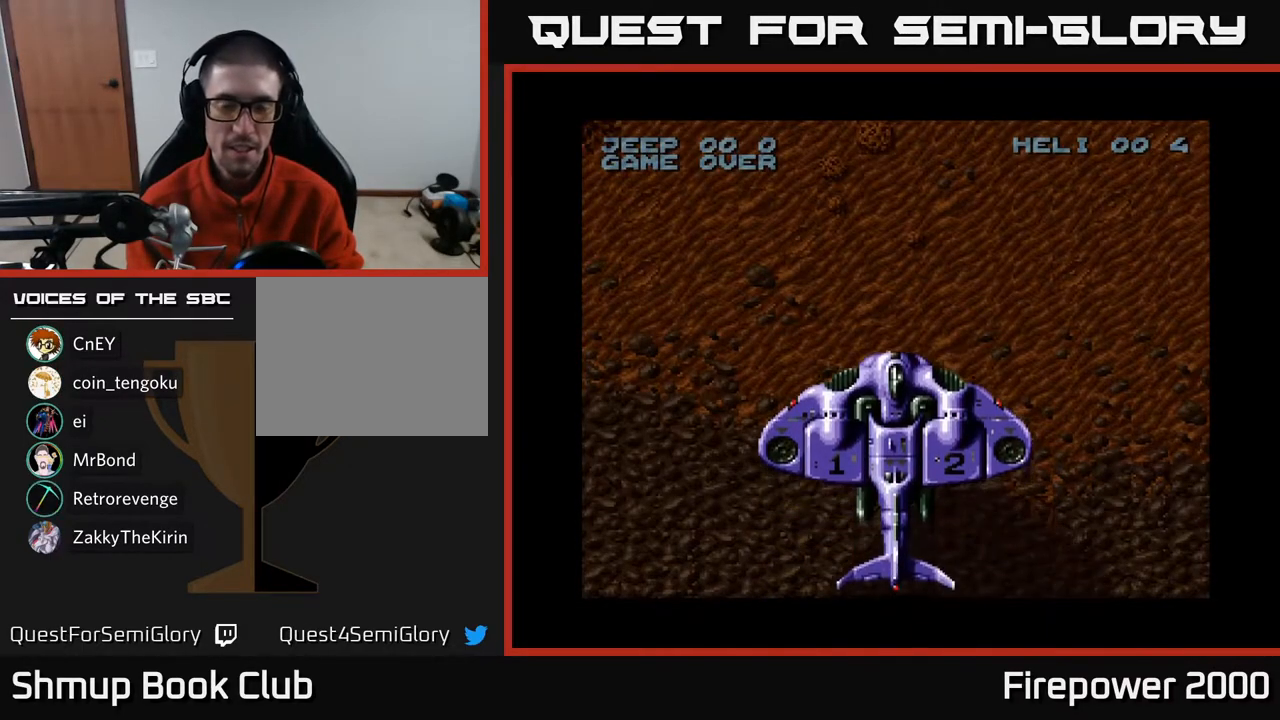
{"buttons": ["DPAD_DOWN", "DPAD_RIGHT"], "left_stick": "center", "right_stick": "center", "events": [[200, "DPAD_RIGHT", "down"], [450, "DPAD_DOWN", "down"]]}
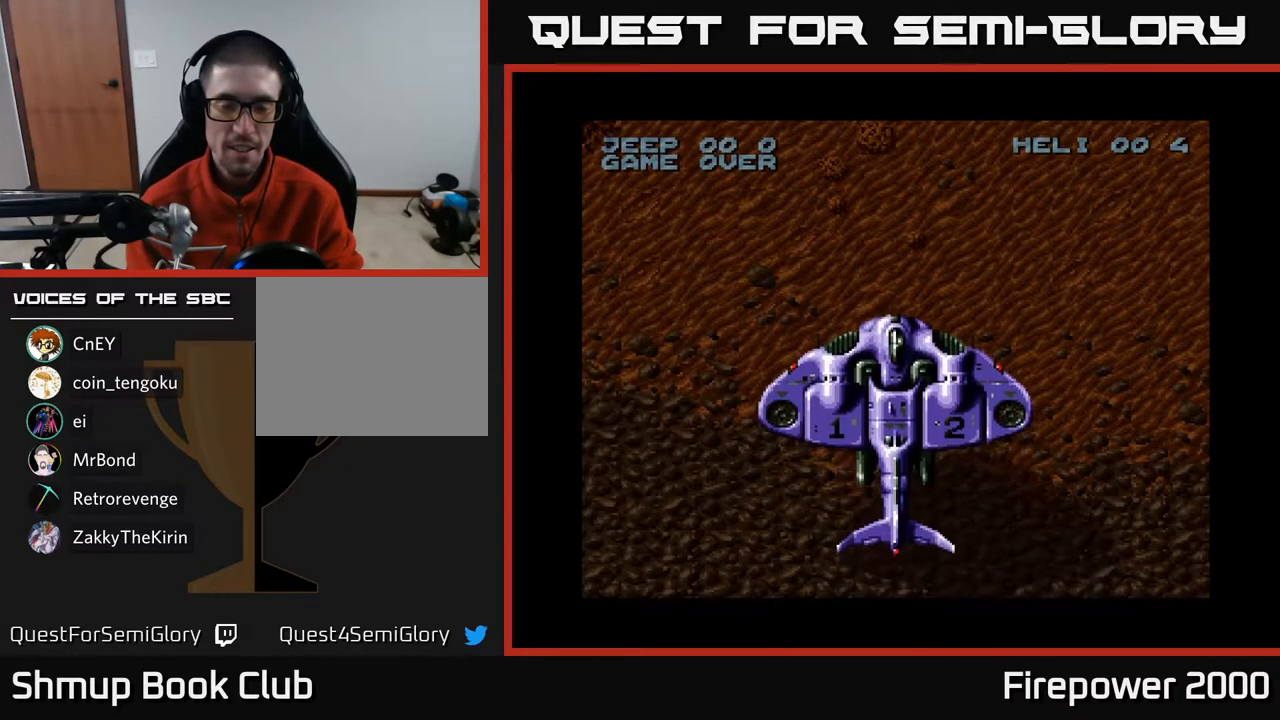
{"buttons": ["A", "DPAD_DOWN", "DPAD_RIGHT"], "left_stick": "center", "right_stick": "center", "events": [[350, "A", "down"]]}
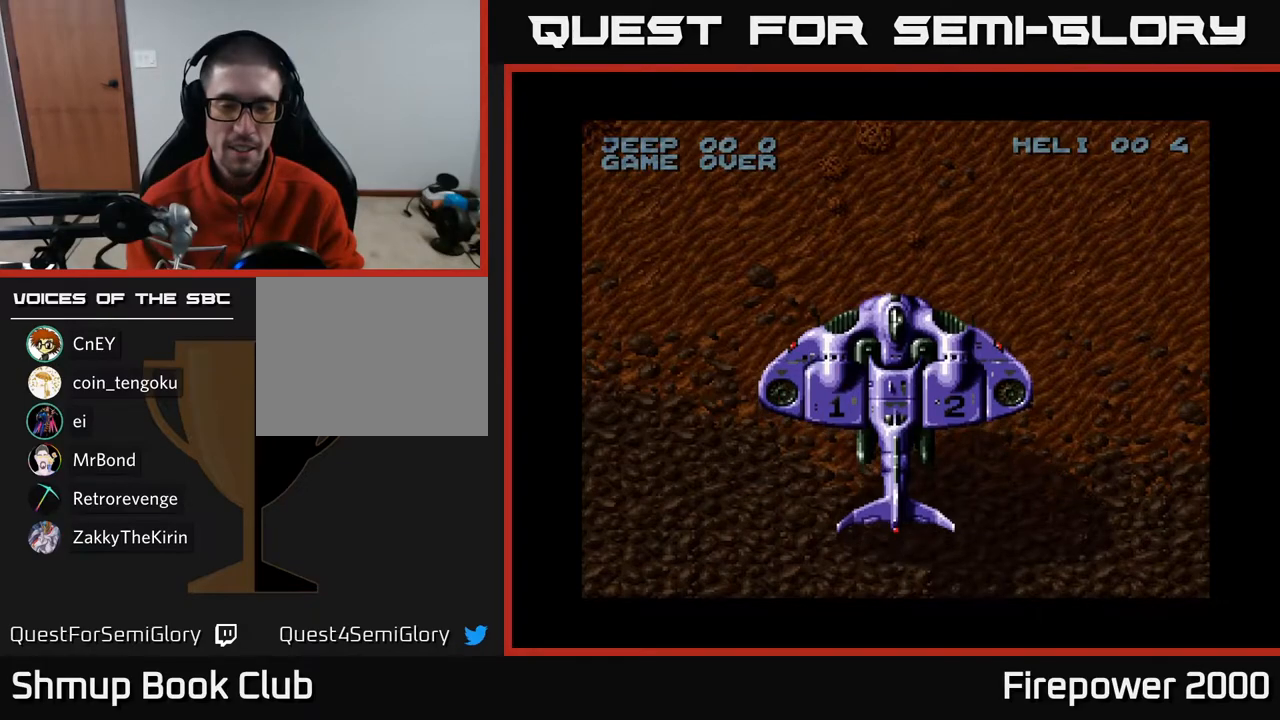
{"buttons": ["A", "DPAD_DOWN", "DPAD_RIGHT"], "left_stick": "center", "right_stick": "center", "events": []}
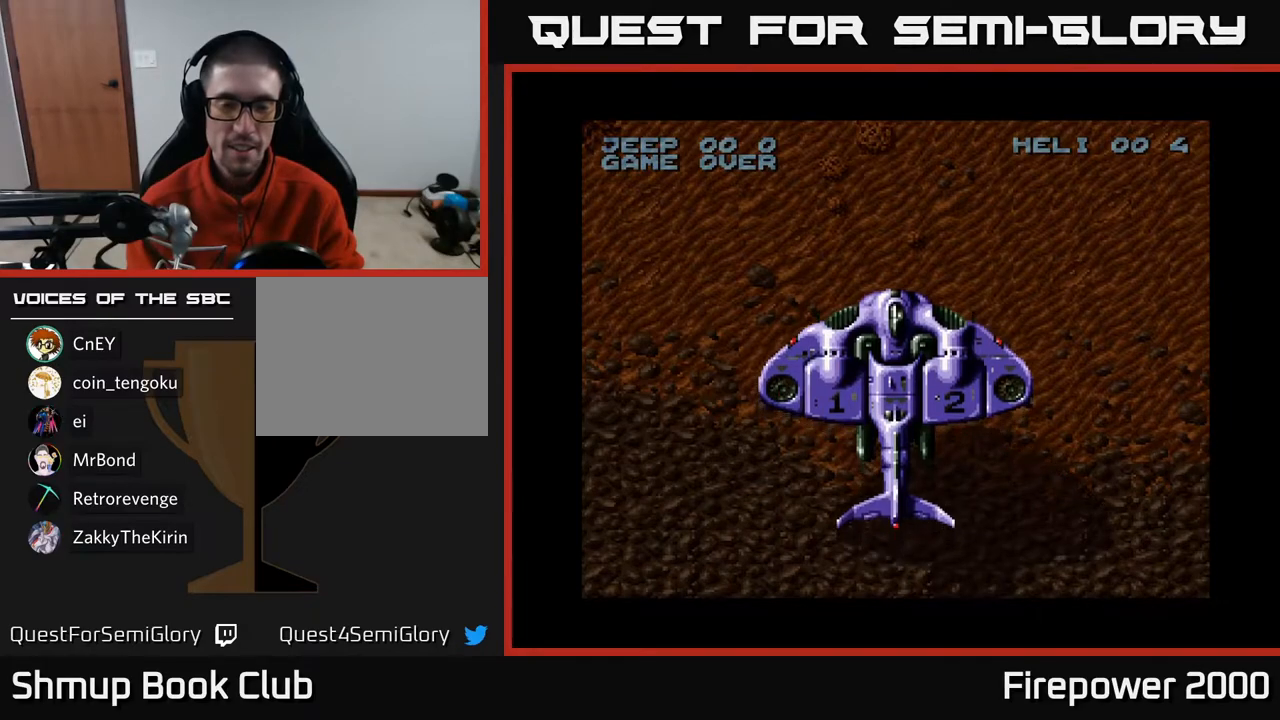
{"buttons": ["A", "DPAD_DOWN", "DPAD_RIGHT"], "left_stick": "center", "right_stick": "center", "events": []}
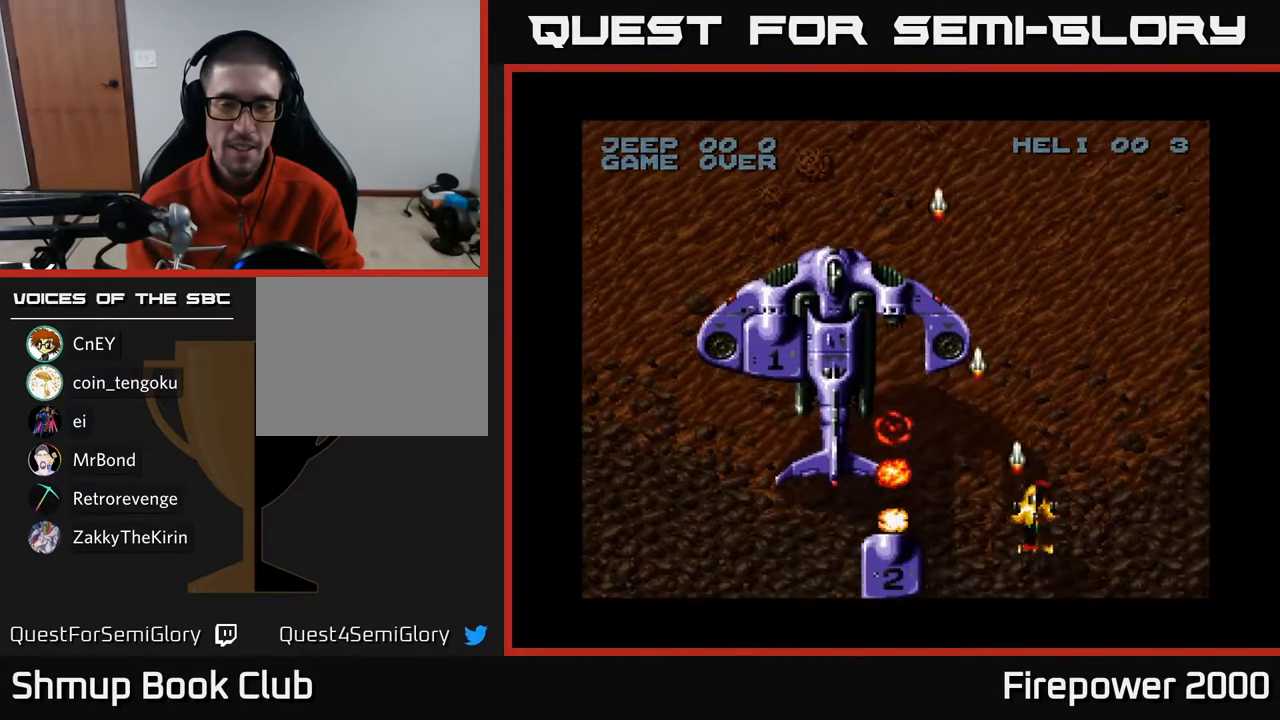
{"buttons": ["A", "DPAD_RIGHT"], "left_stick": "center", "right_stick": "center", "events": [[217, "DPAD_DOWN", "up"]]}
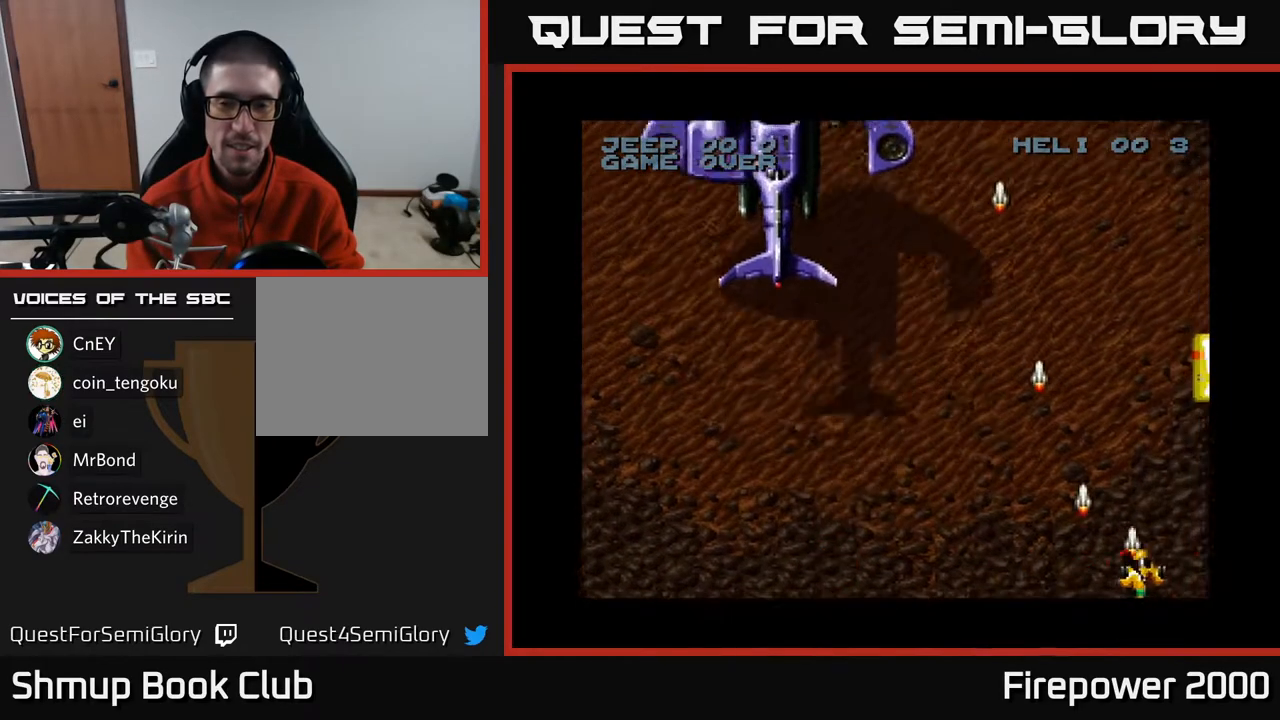
{"buttons": ["A"], "left_stick": "center", "right_stick": "center", "events": [[267, "DPAD_DOWN", "down"], [300, "DPAD_RIGHT", "up"], [417, "DPAD_DOWN", "up"]]}
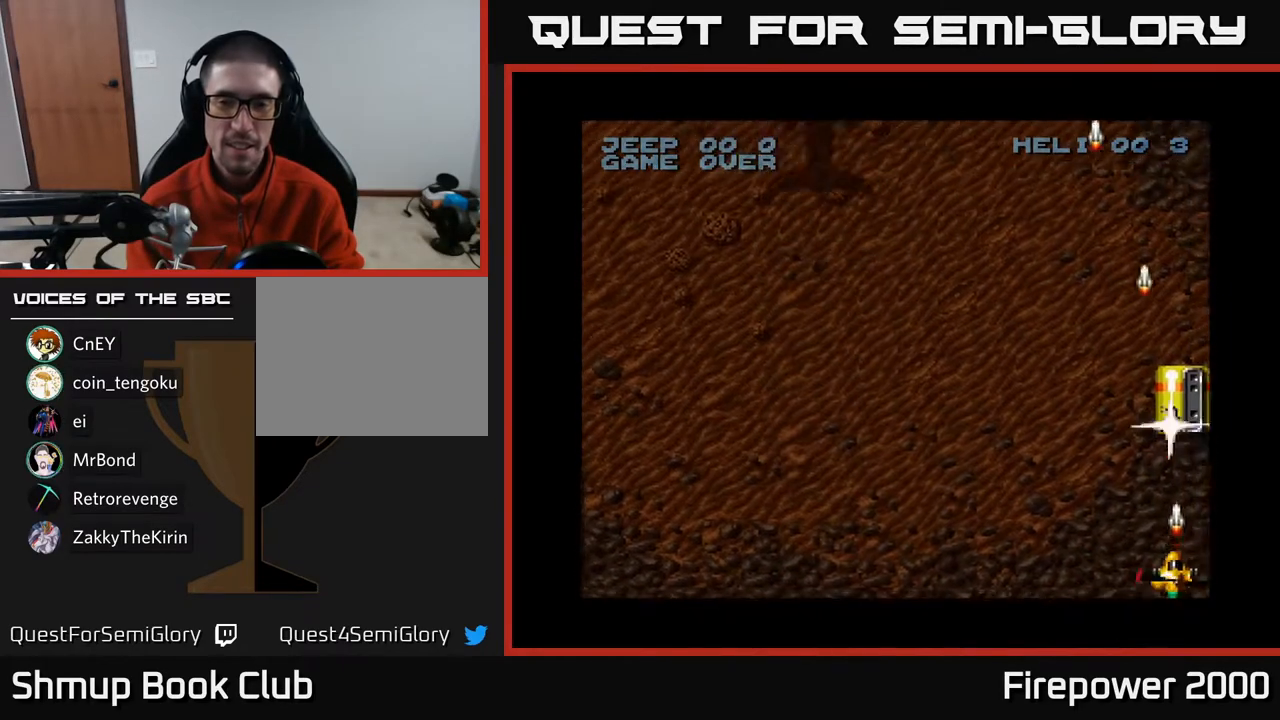
{"buttons": ["A"], "left_stick": "center", "right_stick": "center", "events": []}
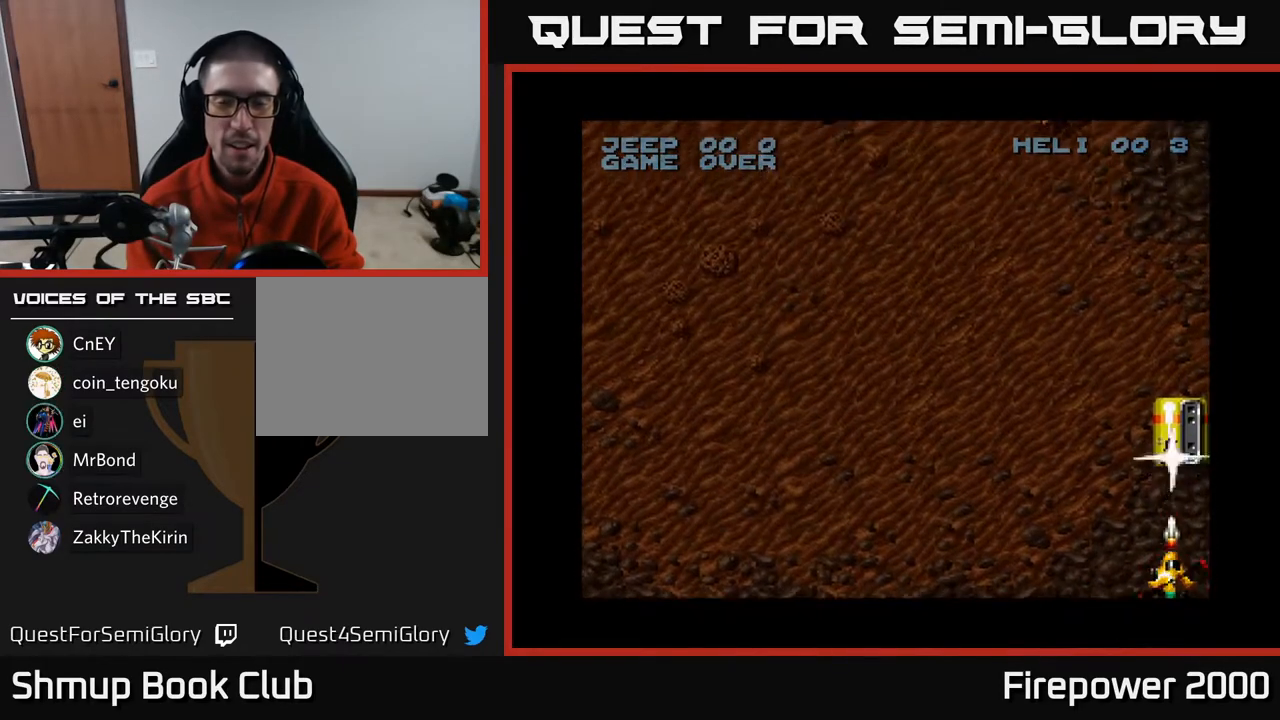
{"buttons": ["A", "DPAD_UP"], "left_stick": "center", "right_stick": "center", "events": [[467, "DPAD_UP", "down"]]}
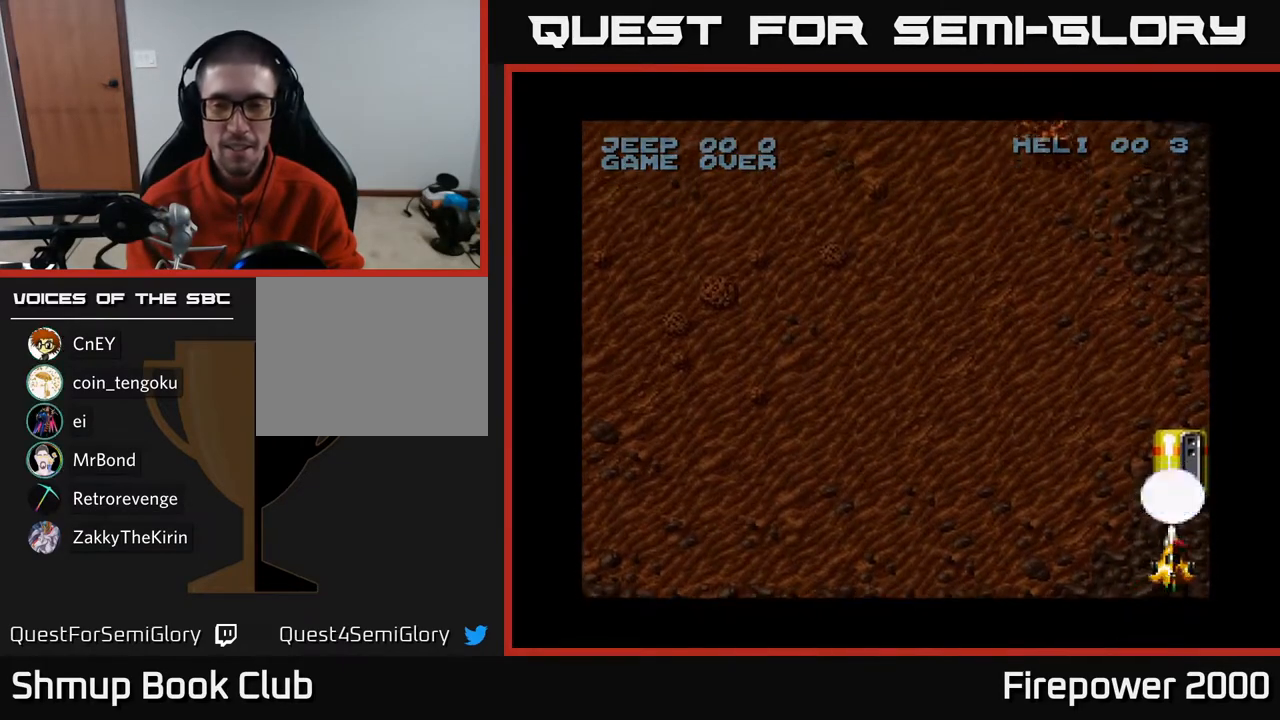
{"buttons": ["A", "DPAD_UP"], "left_stick": "center", "right_stick": "center", "events": []}
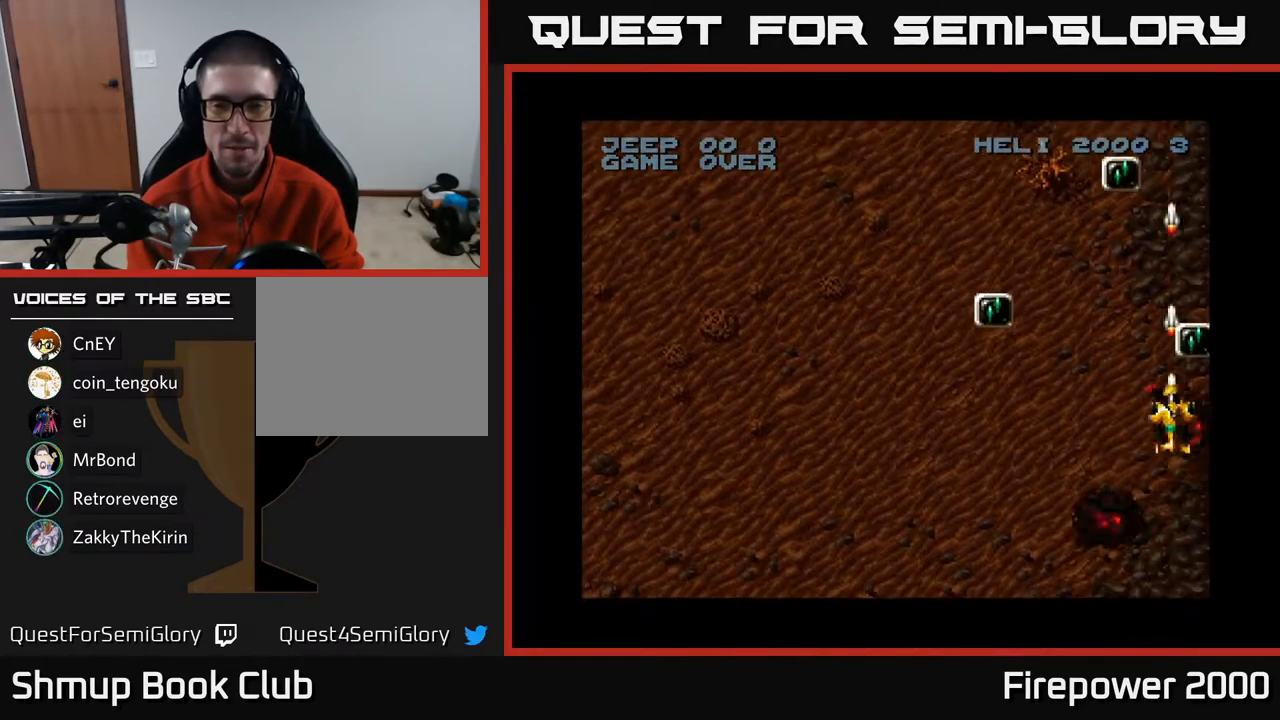
{"buttons": ["A", "DPAD_LEFT"], "left_stick": "center", "right_stick": "center", "events": [[233, "DPAD_LEFT", "down"], [300, "DPAD_UP", "up"]]}
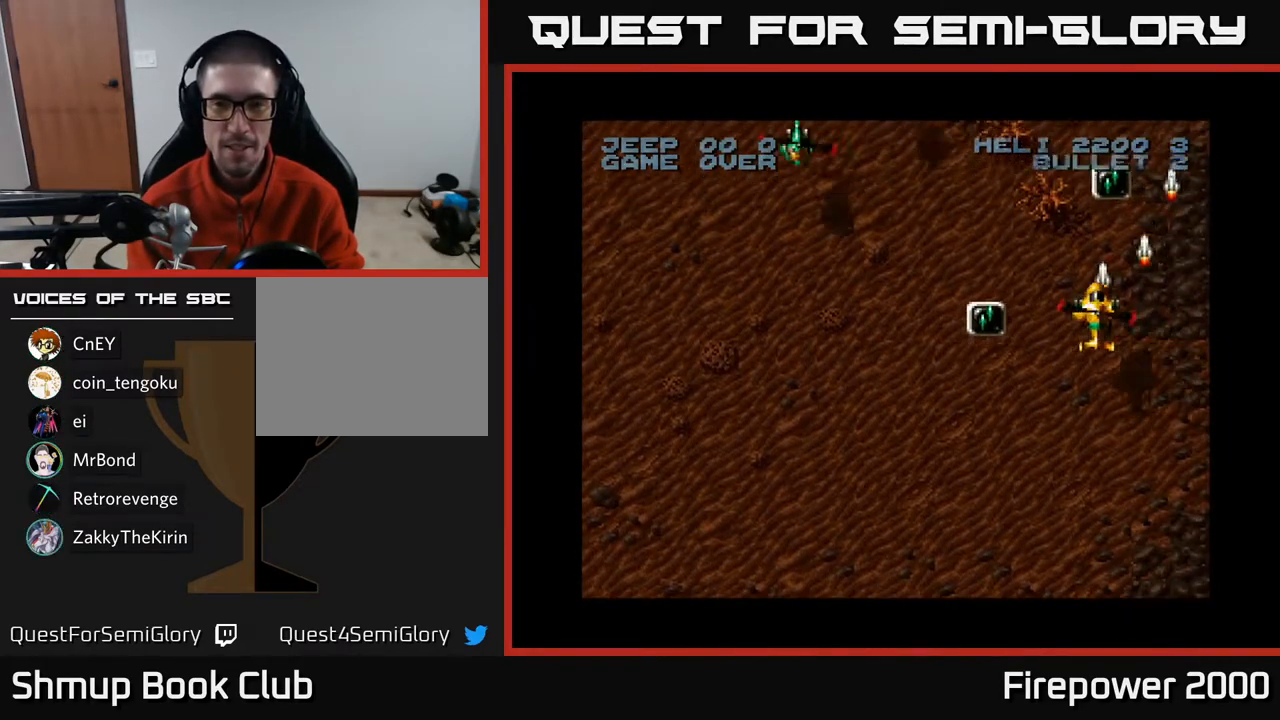
{"buttons": ["A", "DPAD_UP", "DPAD_RIGHT"], "left_stick": "center", "right_stick": "center", "events": [[233, "DPAD_UP", "down"], [250, "DPAD_LEFT", "up"], [300, "DPAD_RIGHT", "down"]]}
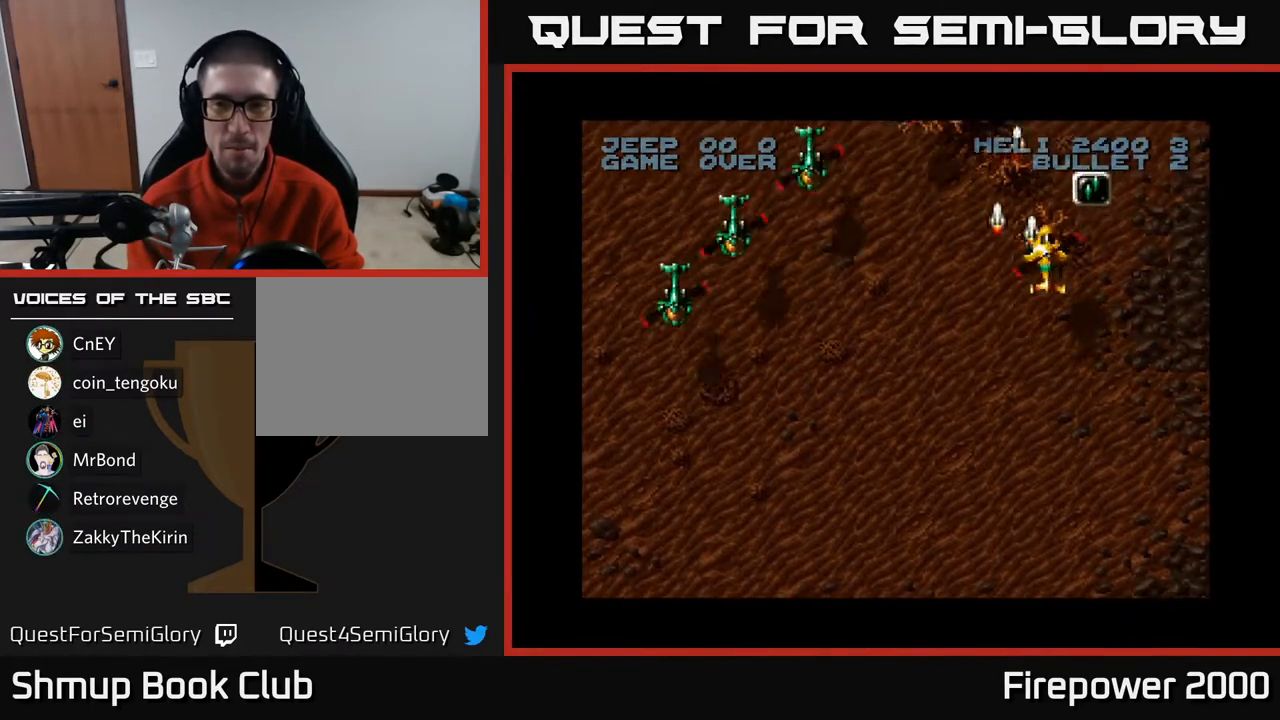
{"buttons": ["A", "DPAD_DOWN", "DPAD_LEFT"], "left_stick": "center", "right_stick": "center", "events": [[117, "DPAD_RIGHT", "up"], [167, "DPAD_LEFT", "down"], [183, "DPAD_UP", "up"], [217, "DPAD_DOWN", "down"]]}
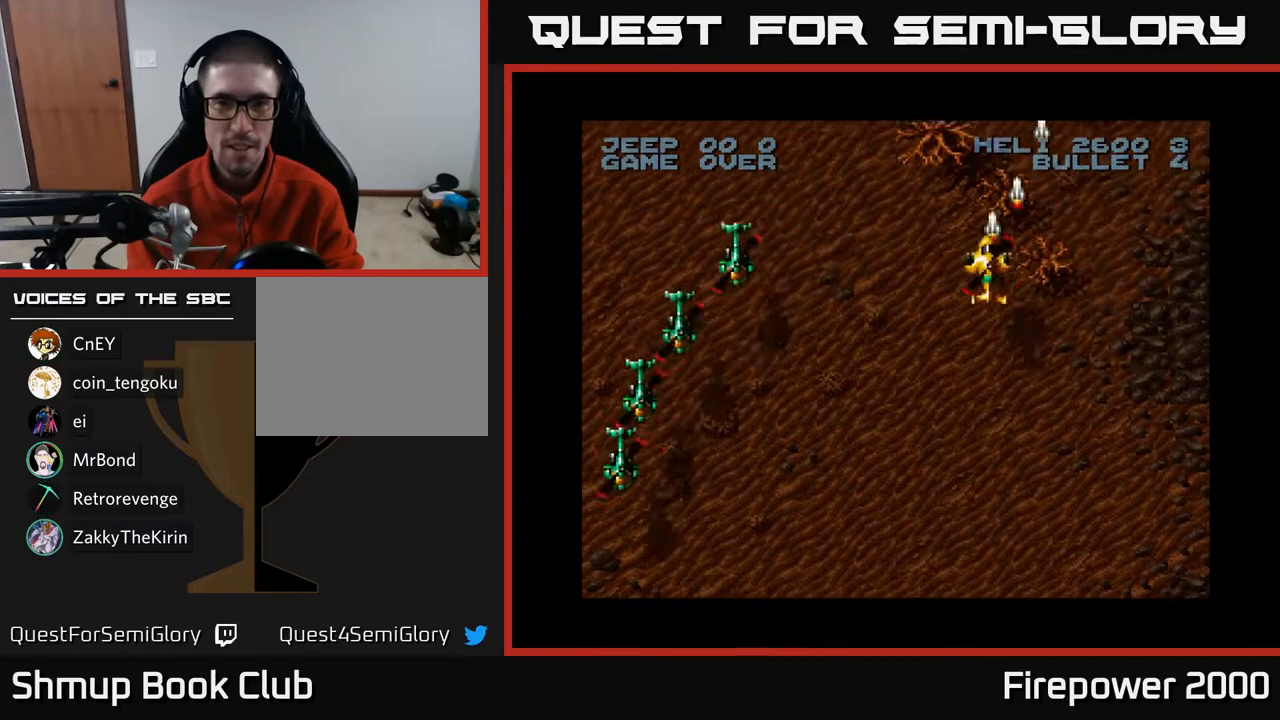
{"buttons": ["A", "DPAD_DOWN", "DPAD_LEFT"], "left_stick": "center", "right_stick": "center", "events": []}
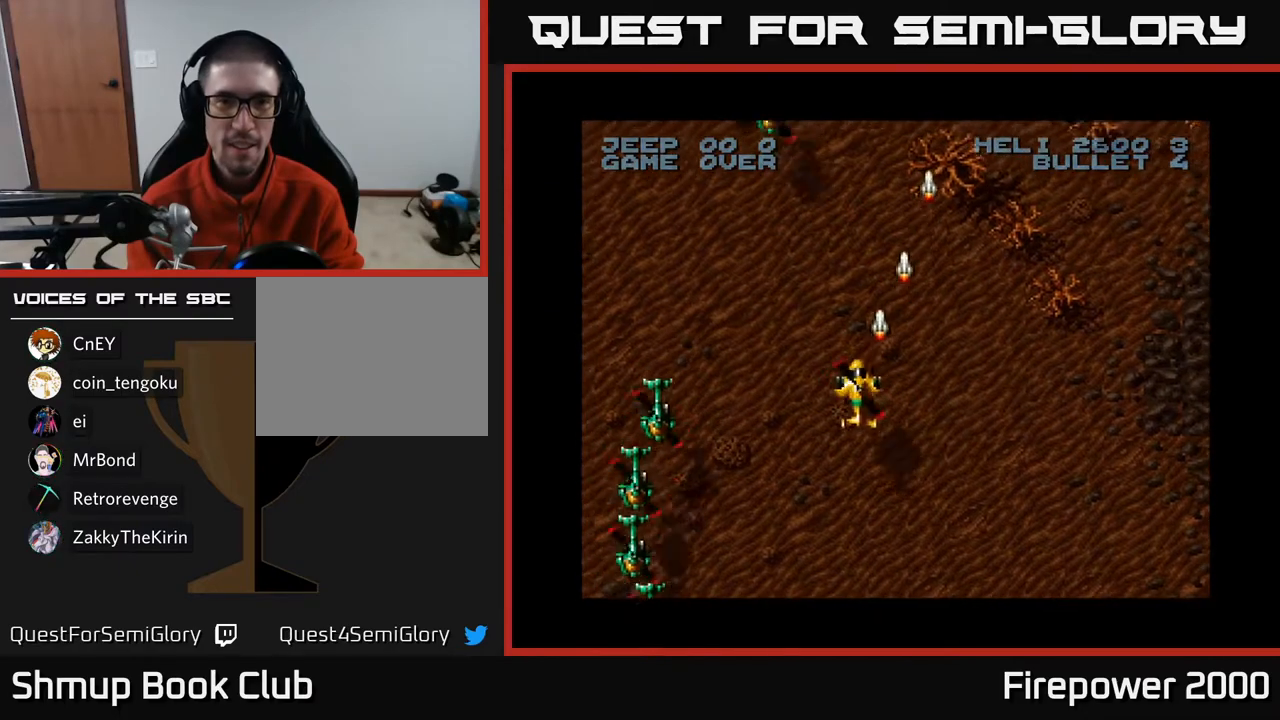
{"buttons": ["A", "DPAD_DOWN"], "left_stick": "center", "right_stick": "center", "events": [[333, "DPAD_LEFT", "up"]]}
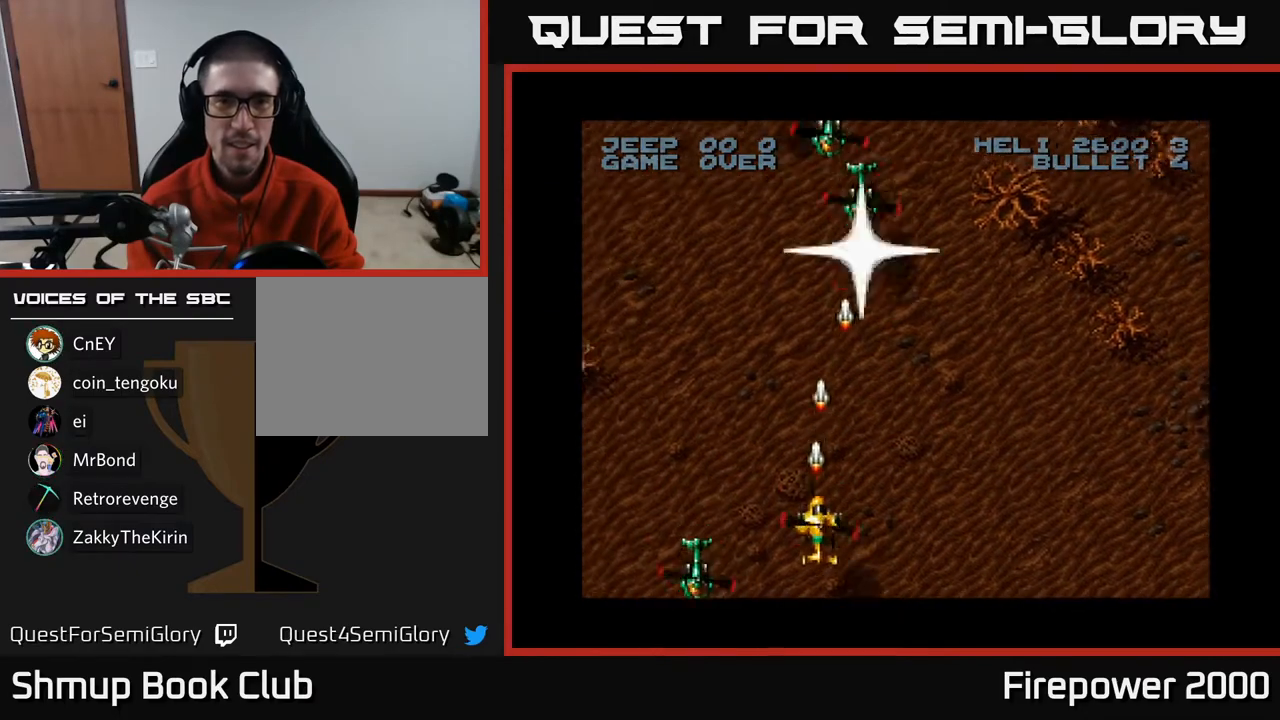
{"buttons": ["A", "DPAD_RIGHT"], "left_stick": "center", "right_stick": "center", "events": [[283, "DPAD_DOWN", "up"], [433, "DPAD_RIGHT", "down"]]}
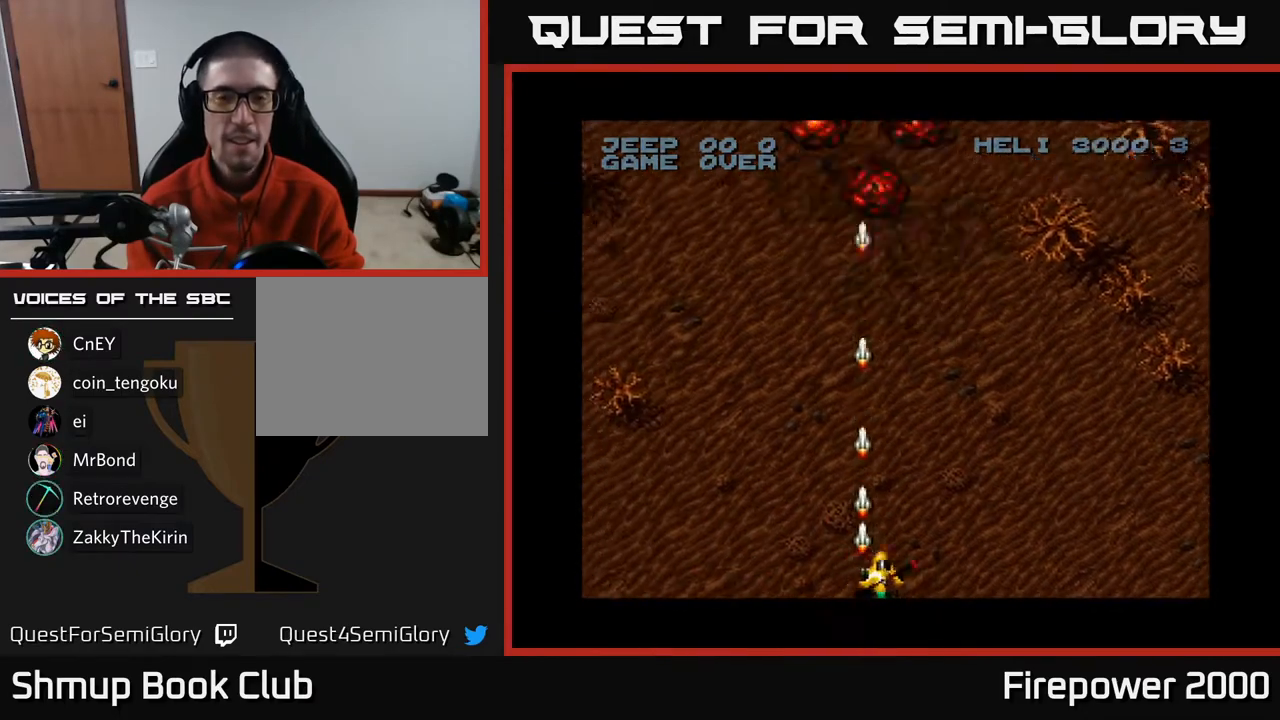
{"buttons": ["A"], "left_stick": "center", "right_stick": "center", "events": [[500, "DPAD_RIGHT", "up"]]}
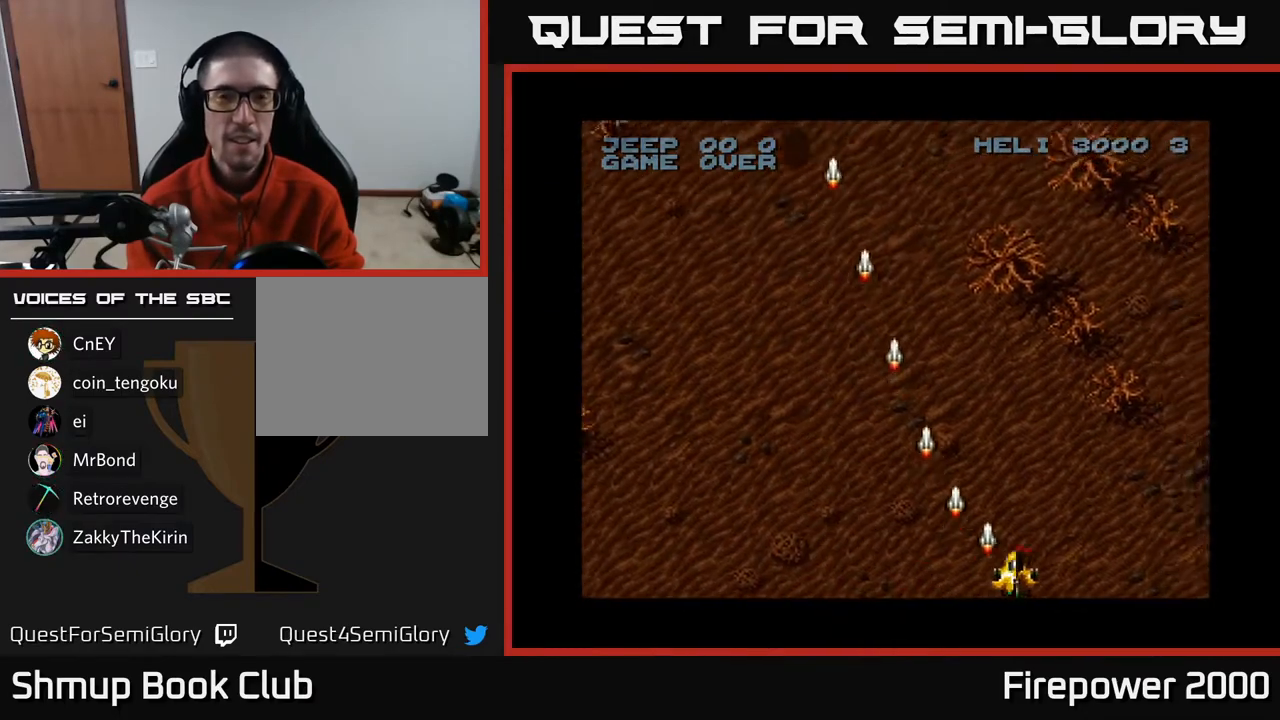
{"buttons": ["A", "DPAD_LEFT"], "left_stick": "center", "right_stick": "center", "events": [[67, "DPAD_LEFT", "down"]]}
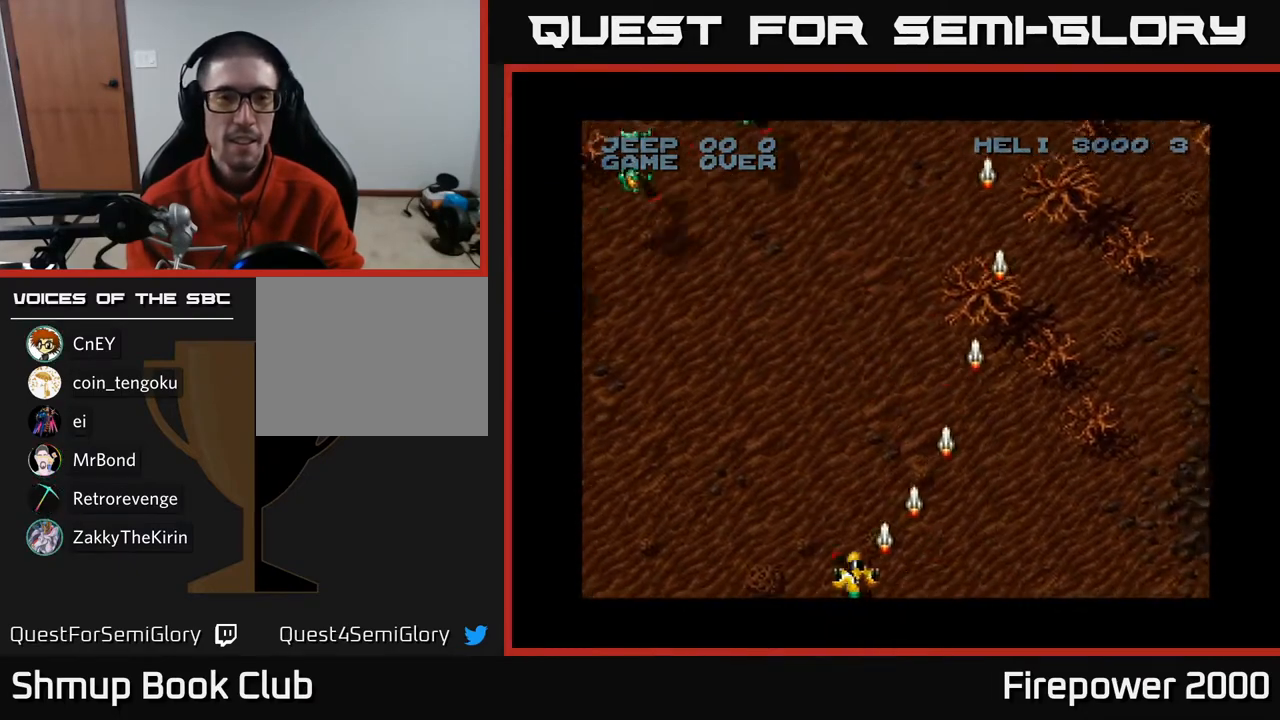
{"buttons": ["A", "DPAD_LEFT"], "left_stick": "center", "right_stick": "center", "events": []}
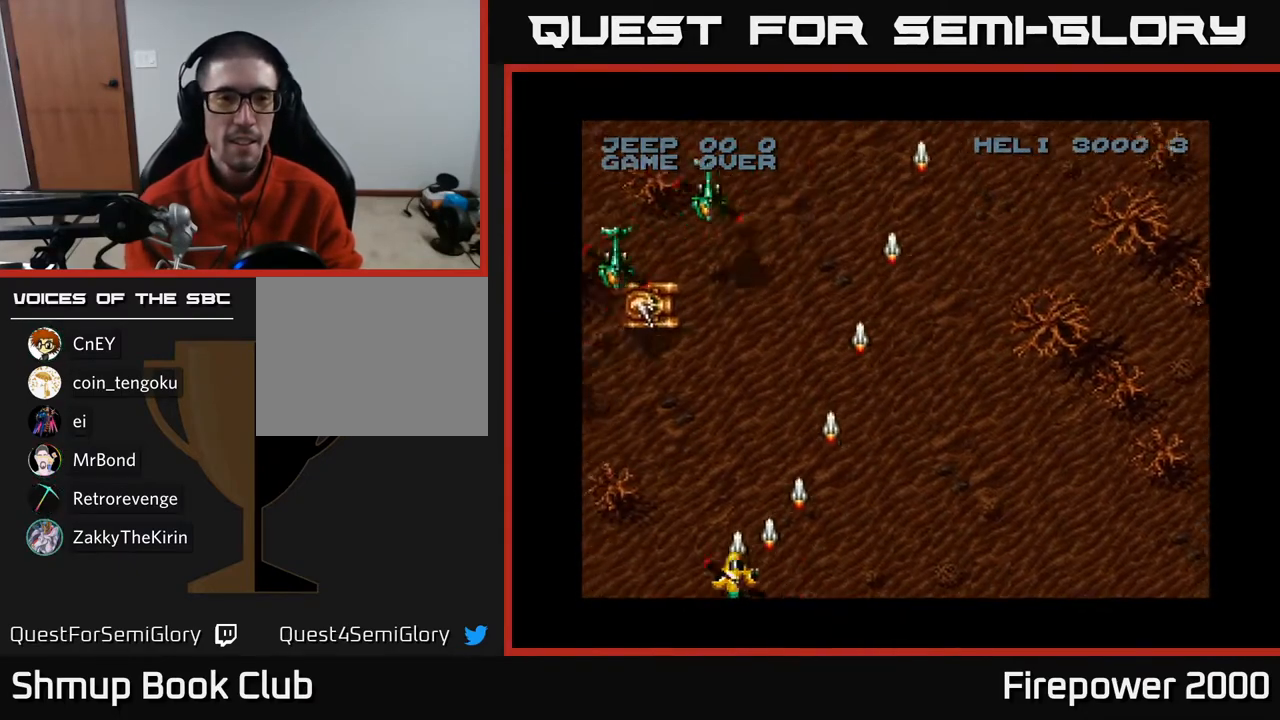
{"buttons": ["A", "DPAD_LEFT"], "left_stick": "center", "right_stick": "center", "events": []}
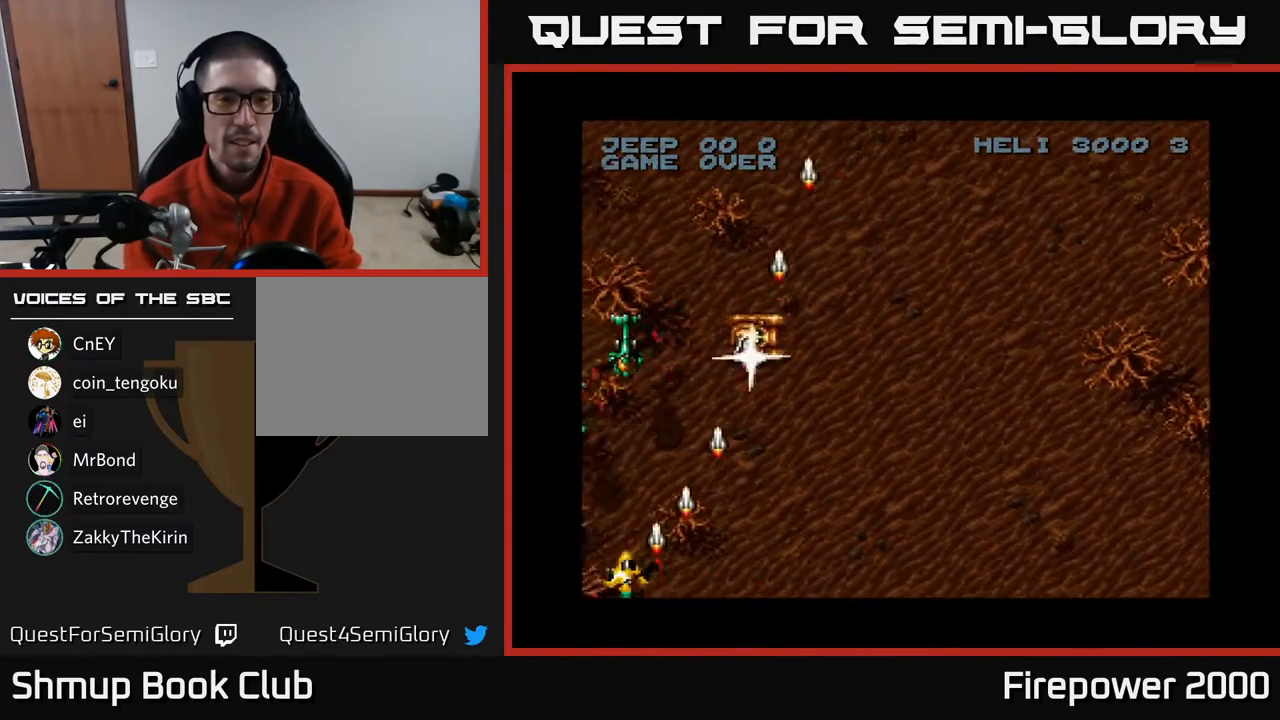
{"buttons": ["A", "DPAD_RIGHT"], "left_stick": "center", "right_stick": "center", "events": [[150, "DPAD_LEFT", "up"], [183, "DPAD_RIGHT", "down"]]}
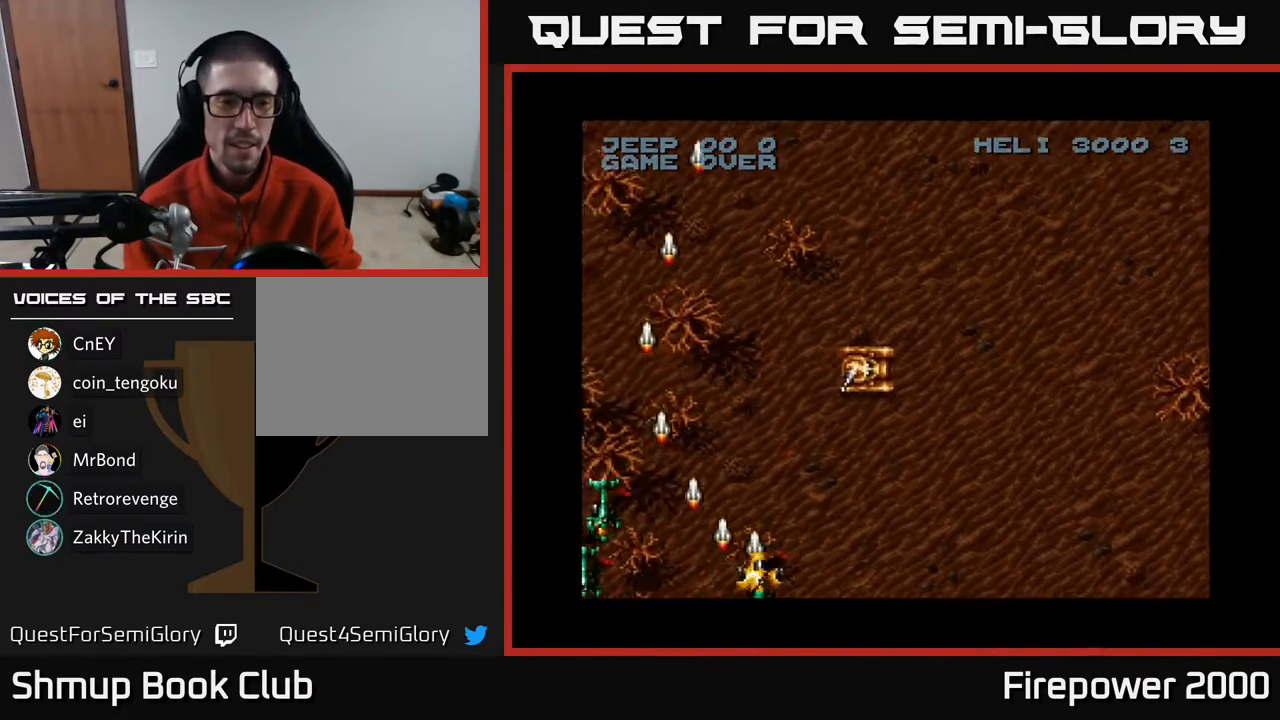
{"buttons": ["A"], "left_stick": "center", "right_stick": "center", "events": [[367, "DPAD_RIGHT", "up"], [417, "DPAD_UP", "down"], [483, "DPAD_UP", "up"]]}
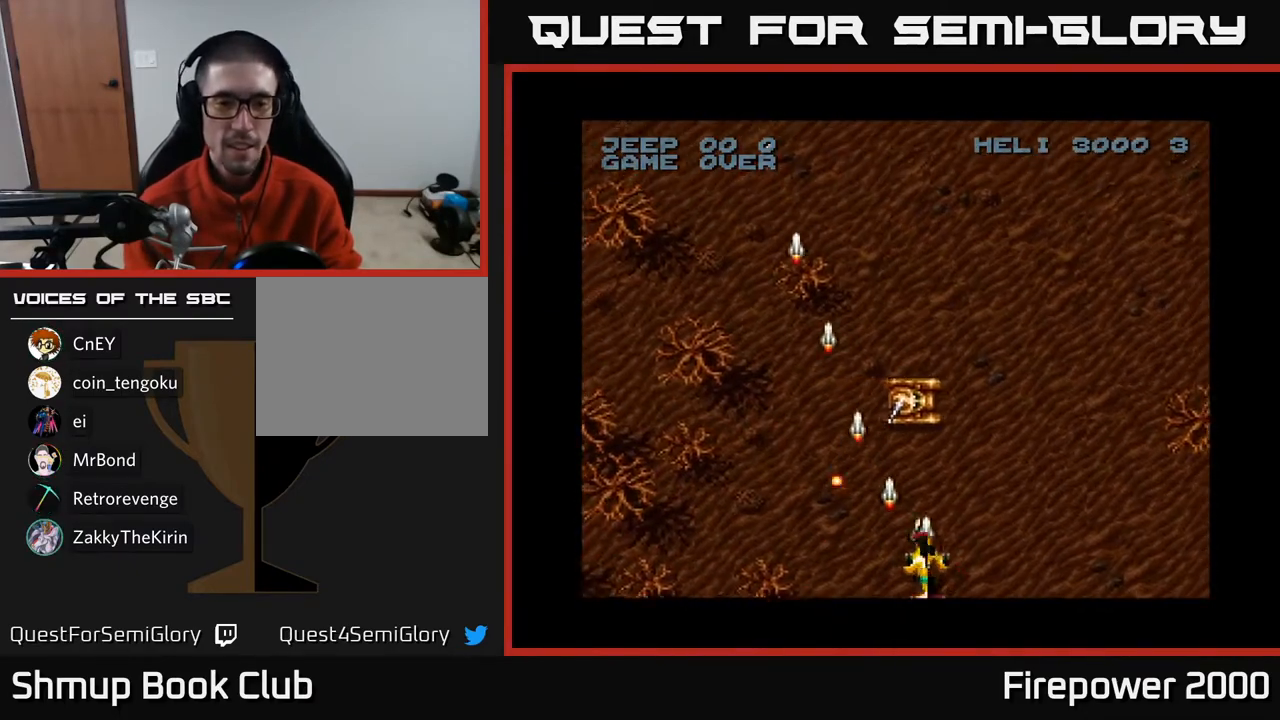
{"buttons": ["A", "DPAD_LEFT"], "left_stick": "center", "right_stick": "center", "events": [[33, "DPAD_DOWN", "down"], [33, "DPAD_RIGHT", "down"], [167, "DPAD_DOWN", "up"], [367, "DPAD_RIGHT", "up"], [433, "DPAD_LEFT", "down"]]}
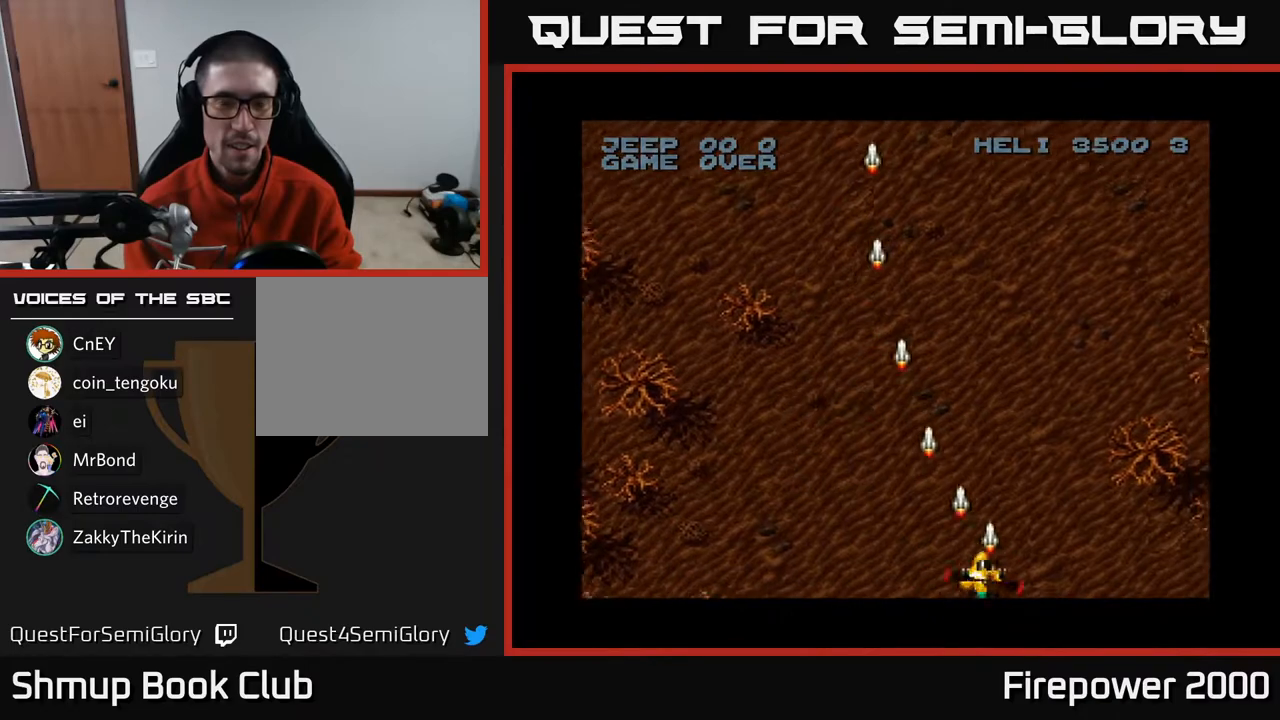
{"buttons": ["A", "DPAD_RIGHT"], "left_stick": "center", "right_stick": "center", "events": [[383, "DPAD_LEFT", "up"], [417, "DPAD_RIGHT", "down"]]}